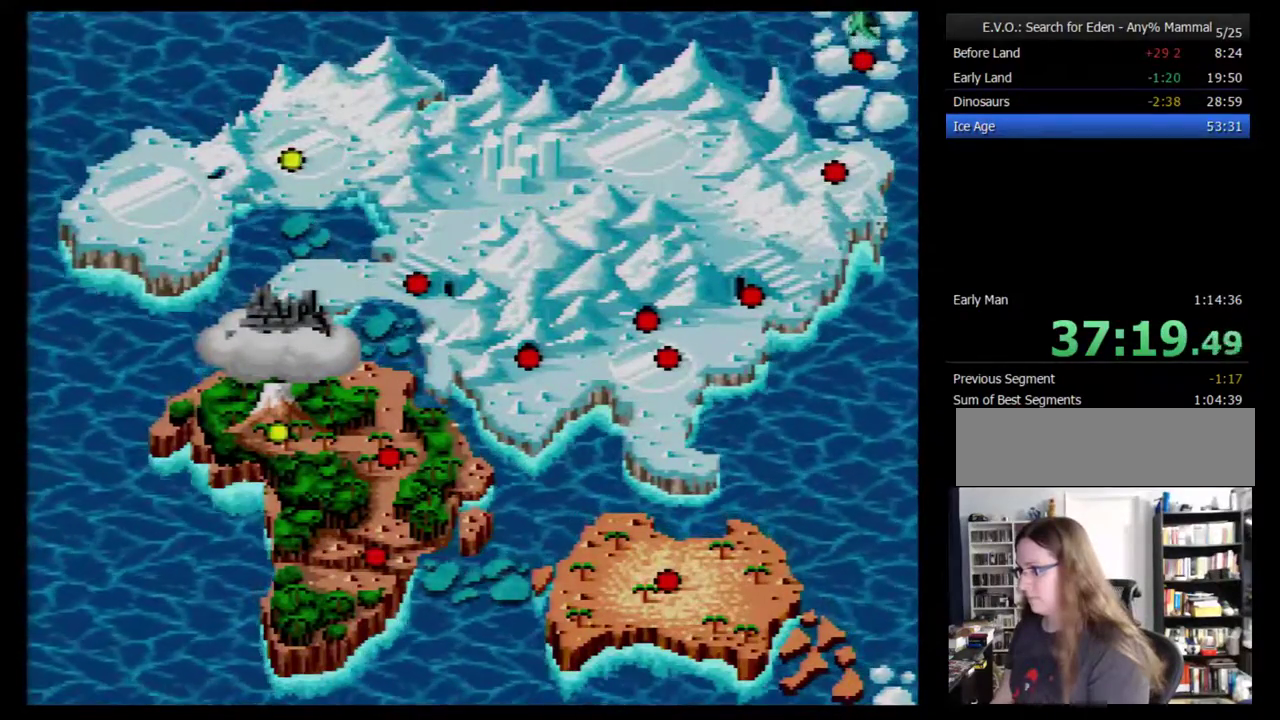
Gameplay with a controller (Nintendo layout); each line is a JSON object with the inputs held at the frame after it. "events" lists button and stick changes between this image and that frame as [ms after this image, input, new state], when the widget could be followed in between. Not read: L3 R3.
{"buttons": [], "events": [[67, "DPAD_UP", "up"], [133, "DPAD_UP", "down"], [217, "DPAD_UP", "up"], [283, "DPAD_UP", "down"], [350, "DPAD_UP", "up"], [400, "DPAD_UP", "down"], [500, "DPAD_UP", "up"]]}
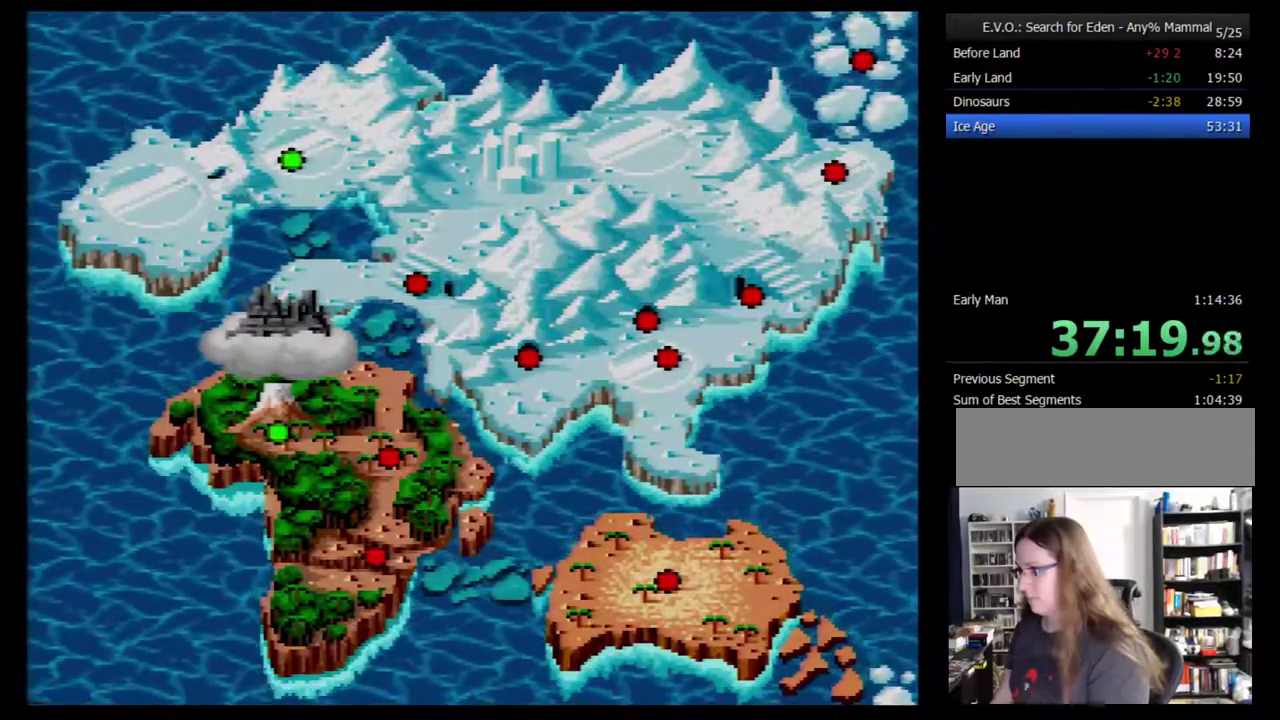
{"buttons": ["DPAD_LEFT"], "events": [[67, "DPAD_UP", "down"], [150, "DPAD_UP", "up"], [217, "DPAD_UP", "down"], [283, "DPAD_LEFT", "down"], [283, "DPAD_UP", "up"]]}
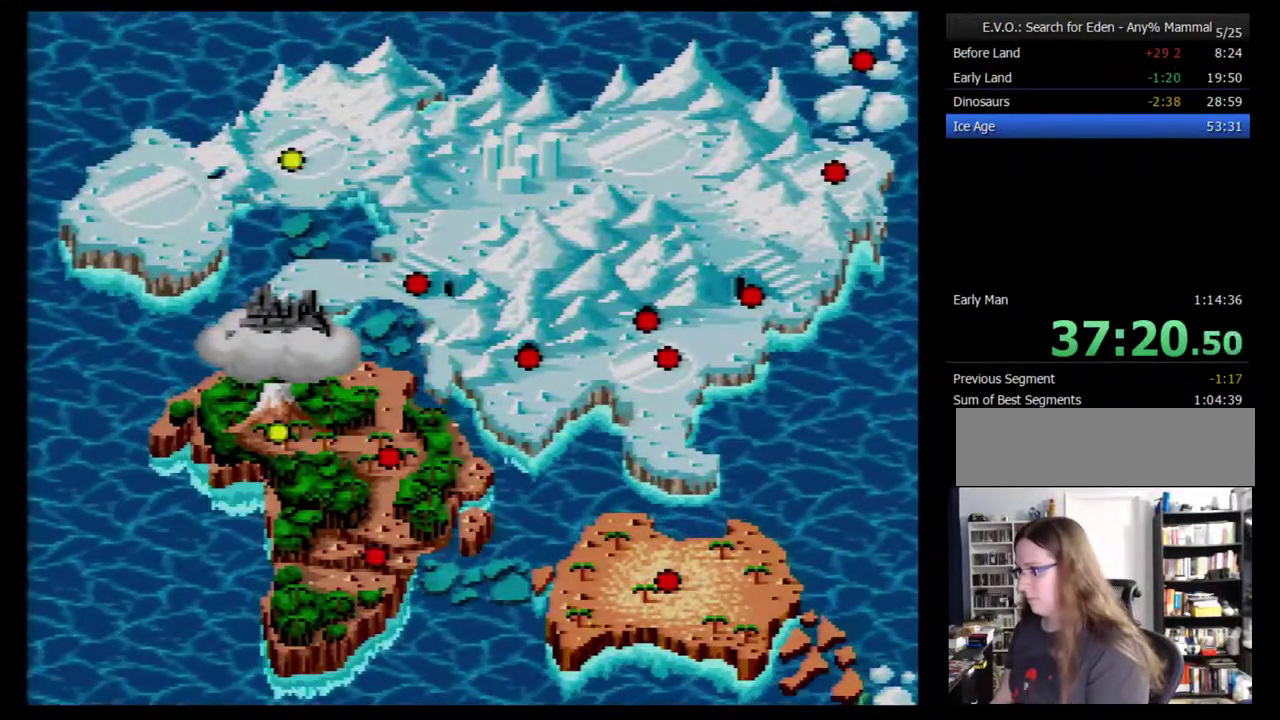
{"buttons": [], "events": [[50, "DPAD_LEFT", "up"], [150, "DPAD_UP", "down"], [217, "DPAD_LEFT", "down"], [250, "DPAD_UP", "up"], [267, "DPAD_LEFT", "up"], [333, "DPAD_LEFT", "down"], [333, "DPAD_UP", "down"], [400, "DPAD_UP", "up"], [467, "DPAD_LEFT", "up"]]}
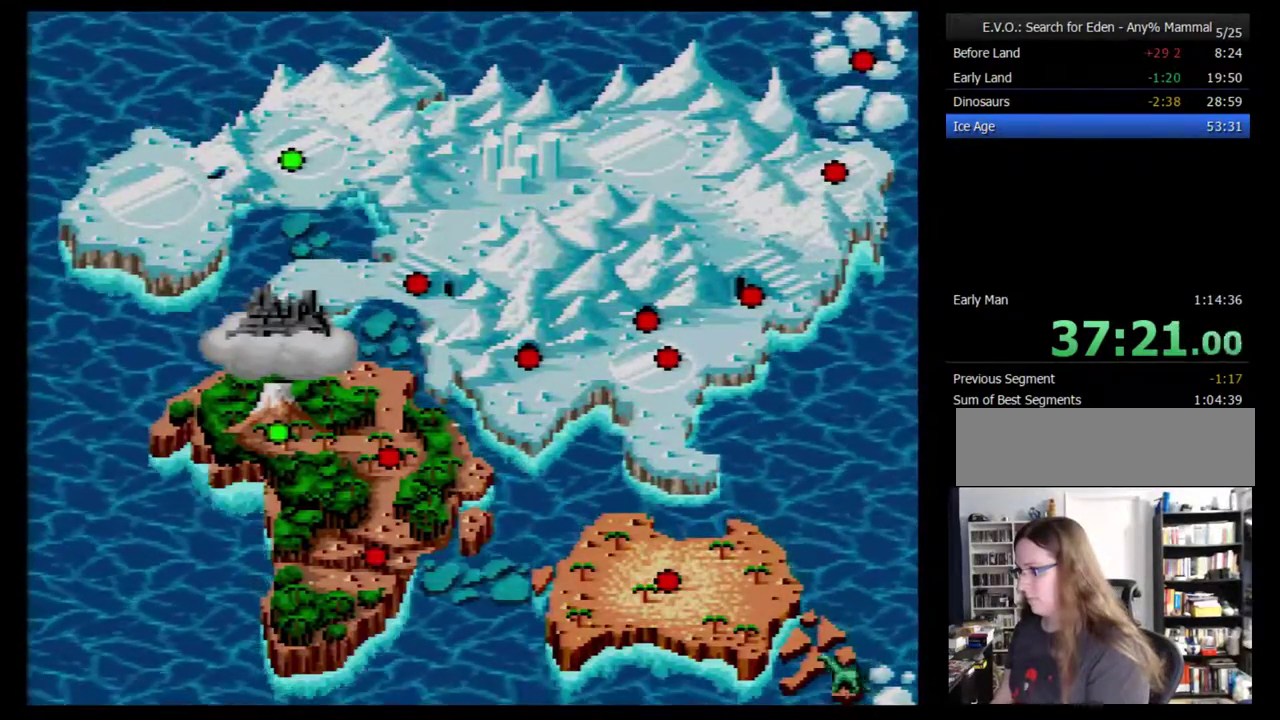
{"buttons": ["DPAD_LEFT"], "events": [[117, "DPAD_LEFT", "down"], [183, "DPAD_LEFT", "up"], [233, "DPAD_LEFT", "down"], [300, "DPAD_LEFT", "up"], [367, "DPAD_LEFT", "down"]]}
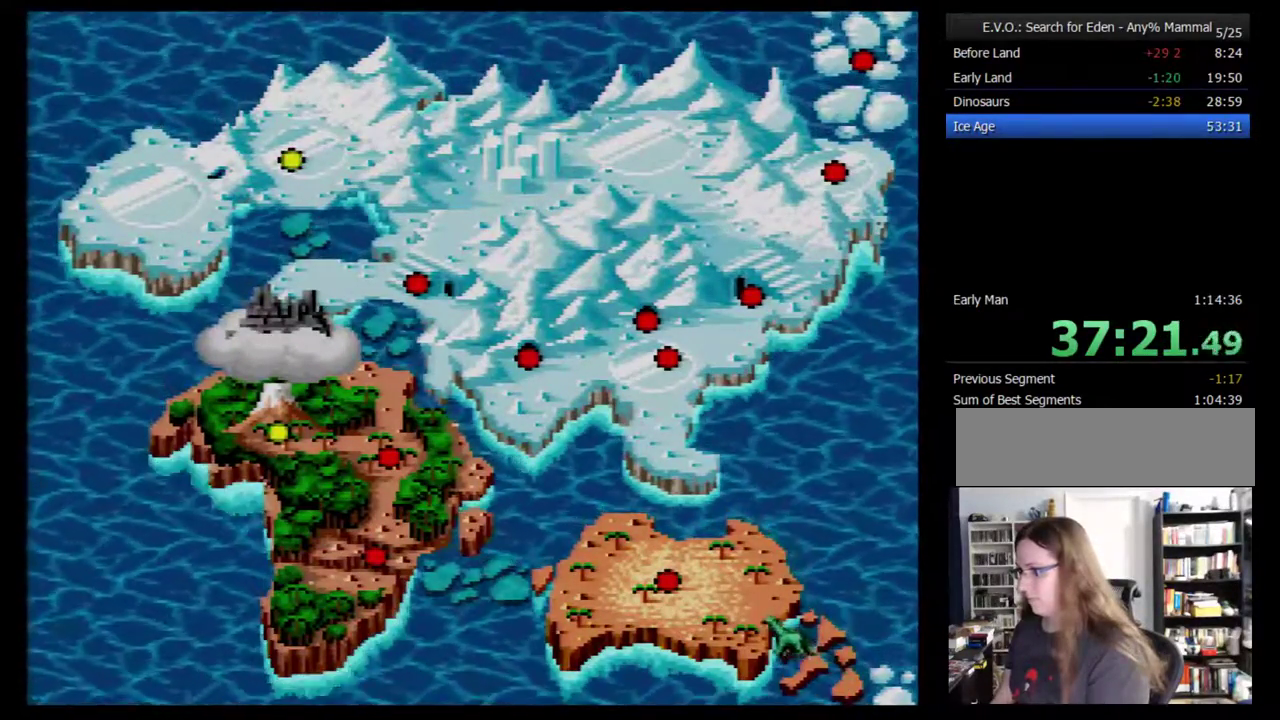
{"buttons": ["DPAD_LEFT"], "events": [[83, "DPAD_LEFT", "up"], [150, "DPAD_LEFT", "down"], [217, "DPAD_LEFT", "up"], [267, "DPAD_LEFT", "down"], [367, "DPAD_LEFT", "up"], [433, "DPAD_LEFT", "down"]]}
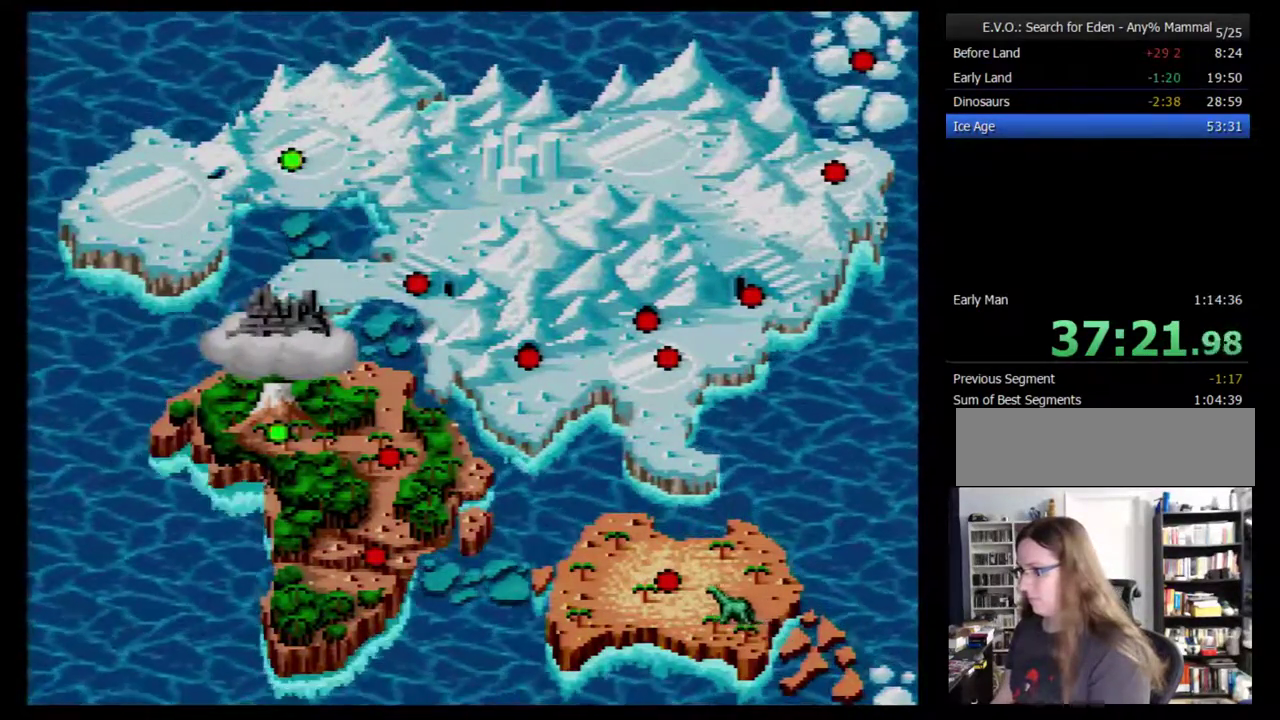
{"buttons": ["DPAD_LEFT"], "events": [[150, "DPAD_LEFT", "up"], [217, "DPAD_LEFT", "down"]]}
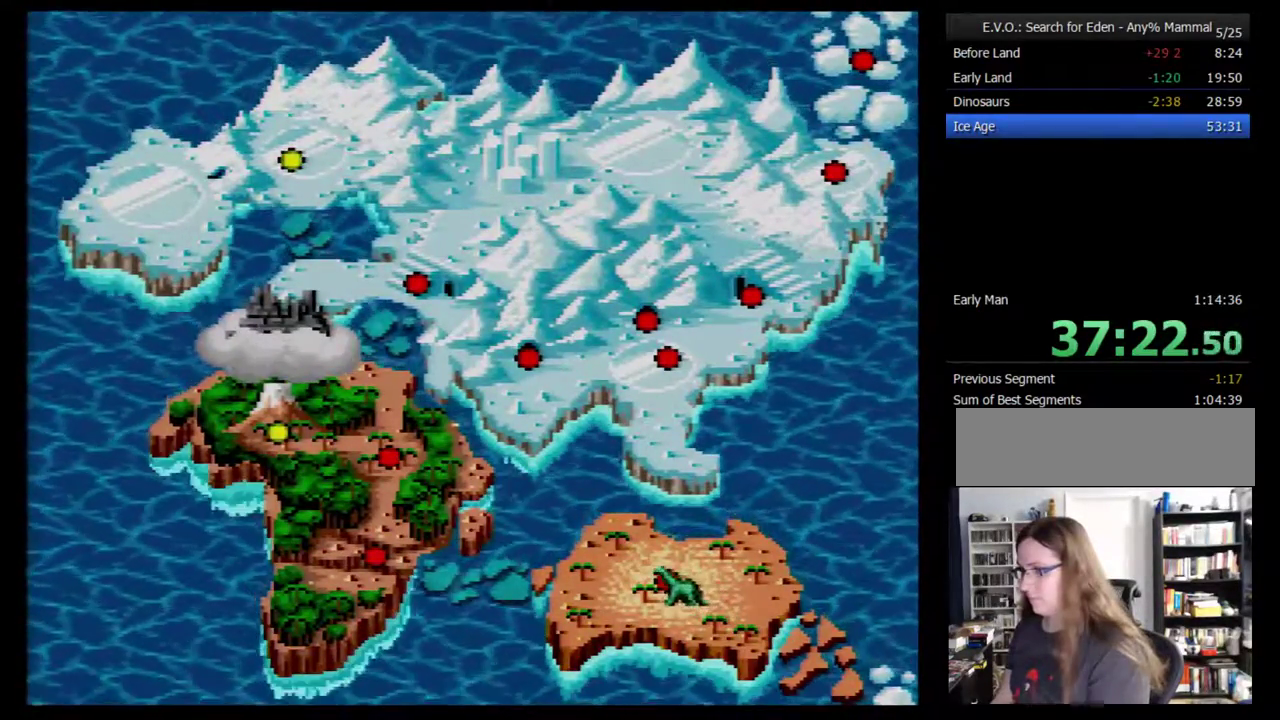
{"buttons": ["DPAD_LEFT"], "events": [[50, "DPAD_LEFT", "up"], [117, "DPAD_LEFT", "down"], [183, "DPAD_LEFT", "up"], [233, "DPAD_LEFT", "down"], [433, "DPAD_LEFT", "up"], [483, "DPAD_LEFT", "down"]]}
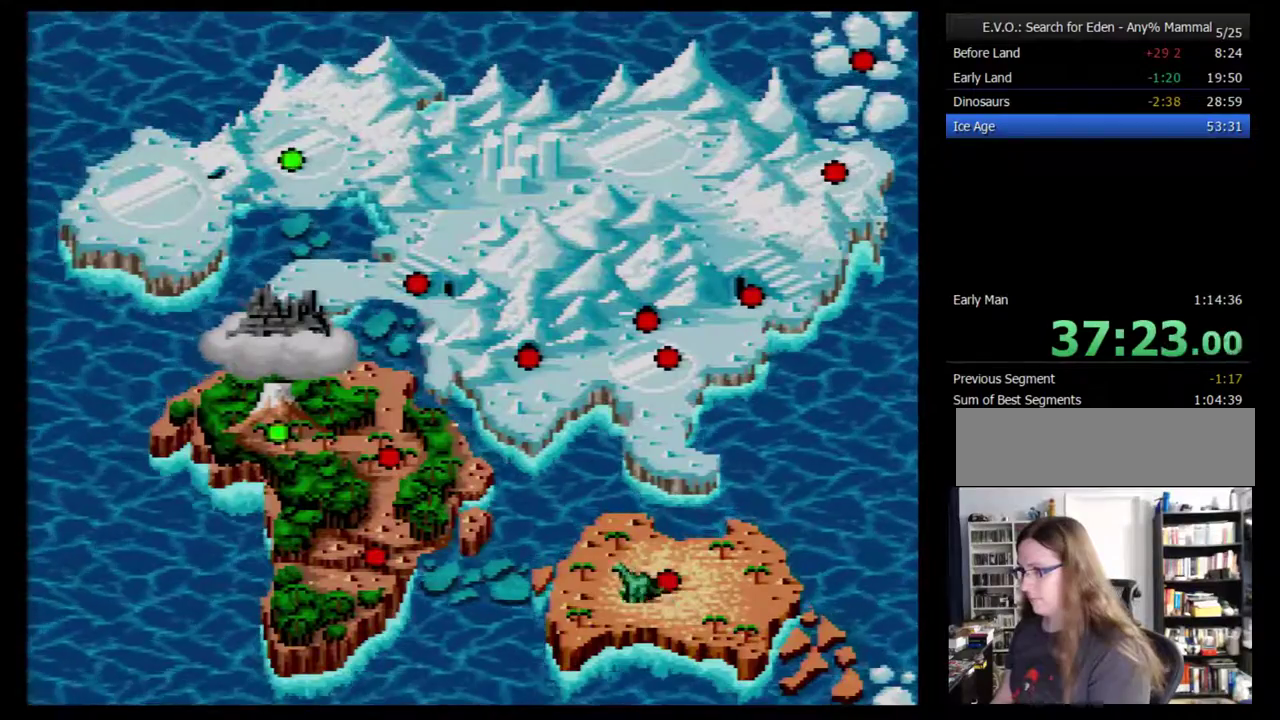
{"buttons": [], "events": [[200, "DPAD_LEFT", "up"]]}
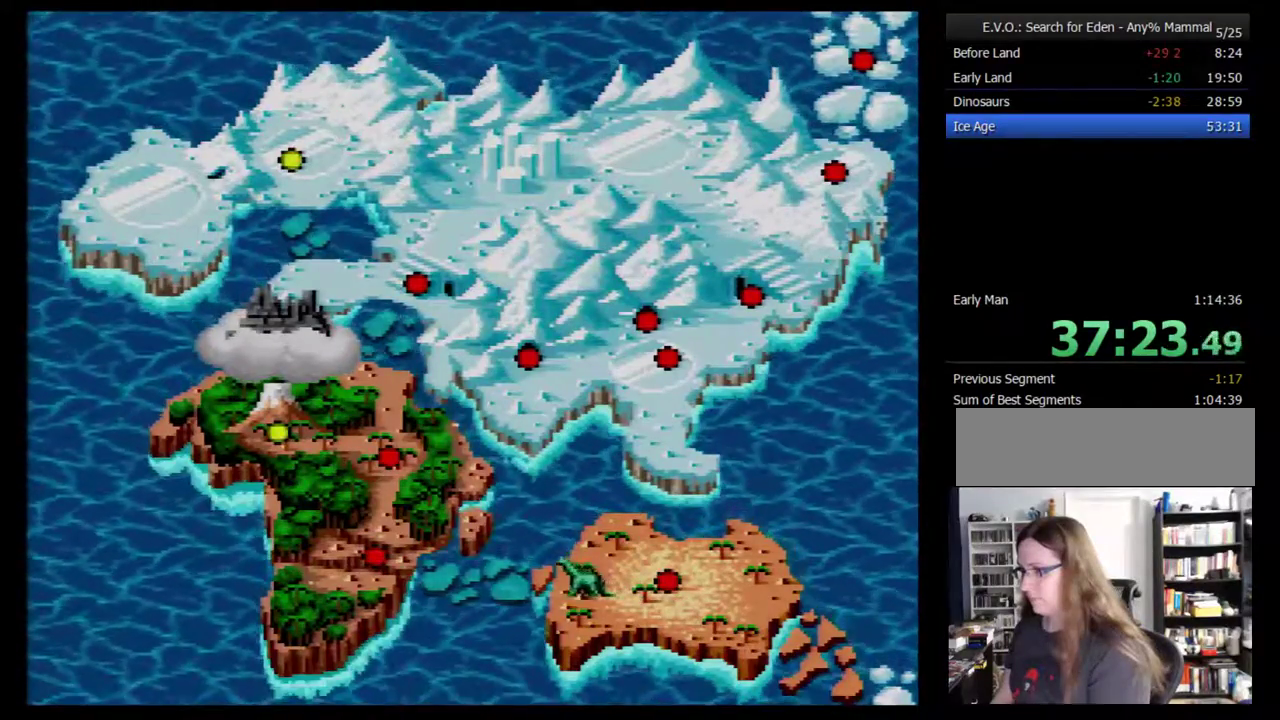
{"buttons": ["DPAD_UP"], "events": [[83, "DPAD_UP", "down"], [183, "DPAD_UP", "up"], [233, "DPAD_UP", "down"], [300, "DPAD_UP", "up"], [367, "DPAD_UP", "down"], [433, "DPAD_UP", "up"], [483, "DPAD_UP", "down"]]}
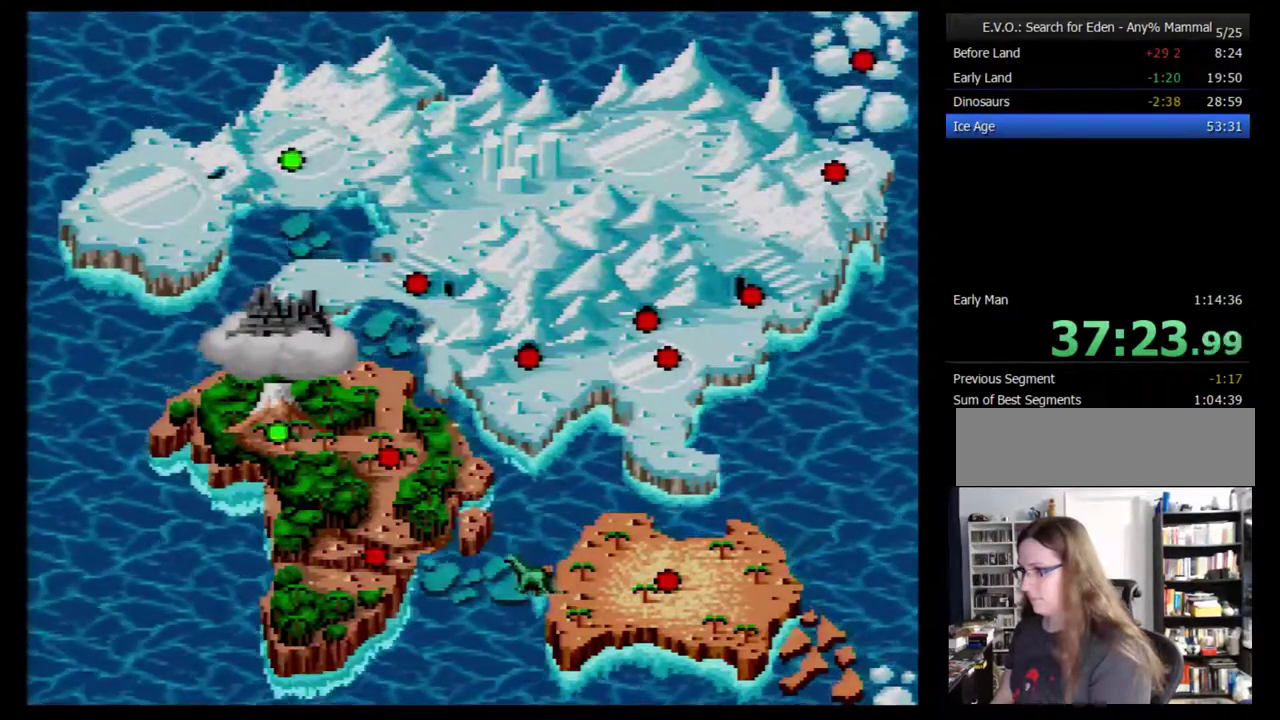
{"buttons": ["DPAD_UP"], "events": [[50, "DPAD_UP", "up"], [117, "DPAD_UP", "down"], [200, "DPAD_UP", "up"], [267, "DPAD_UP", "down"], [333, "DPAD_UP", "up"], [433, "DPAD_UP", "down"]]}
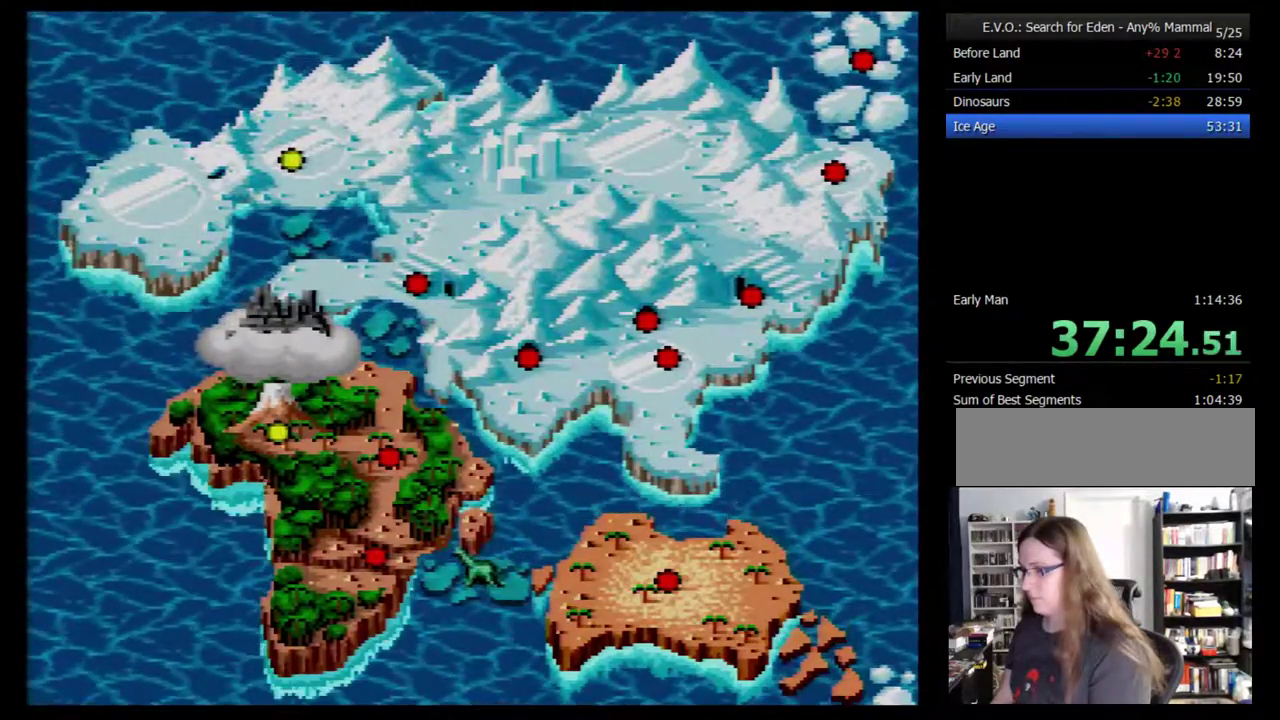
{"buttons": ["DPAD_UP"], "events": [[17, "DPAD_UP", "up"], [83, "DPAD_UP", "down"], [300, "DPAD_UP", "up"], [367, "DPAD_UP", "down"]]}
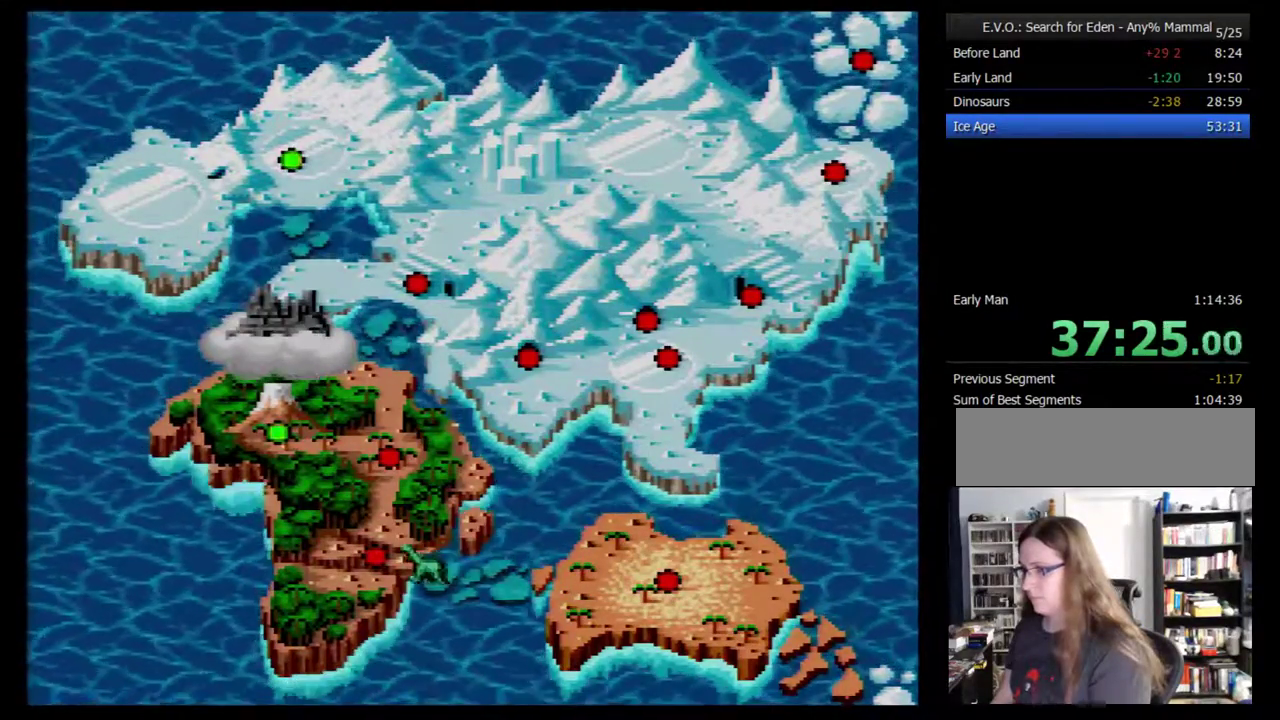
{"buttons": ["DPAD_UP"], "events": [[83, "DPAD_UP", "up"], [133, "DPAD_UP", "down"]]}
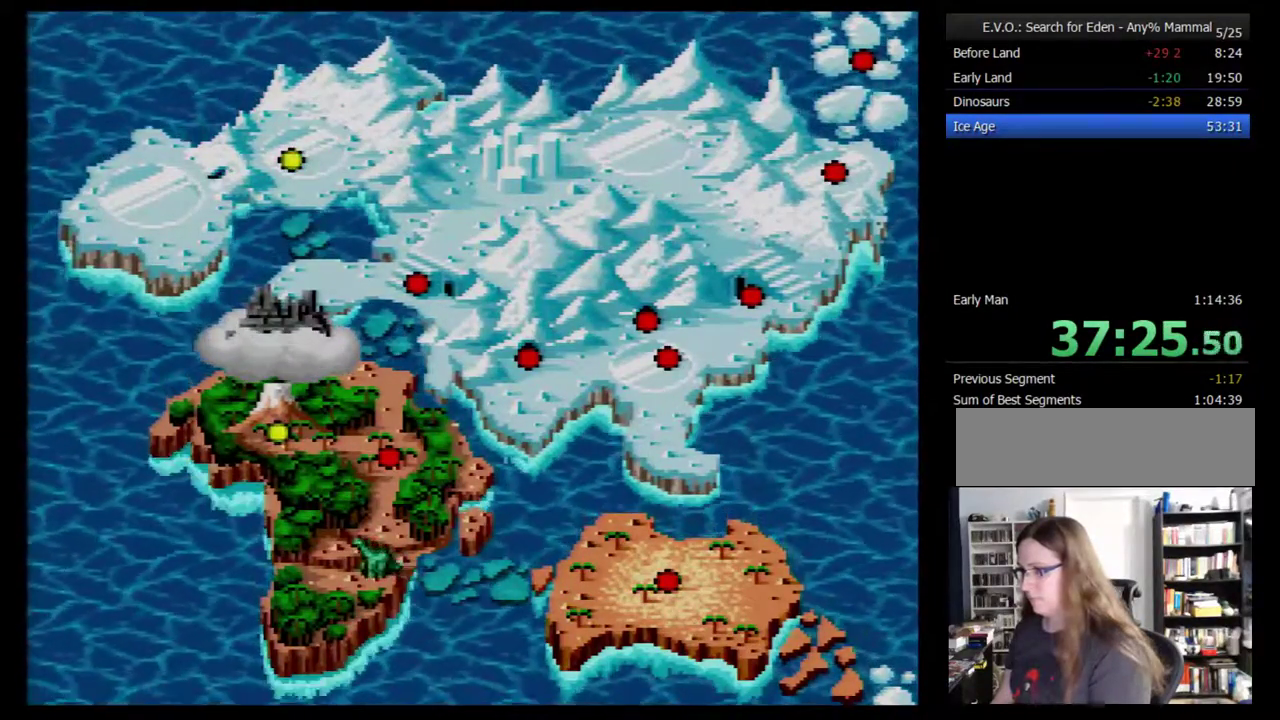
{"buttons": [], "events": [[17, "DPAD_UP", "up"], [67, "DPAD_UP", "down"], [133, "DPAD_UP", "up"], [200, "DPAD_UP", "down"], [383, "DPAD_UP", "up"]]}
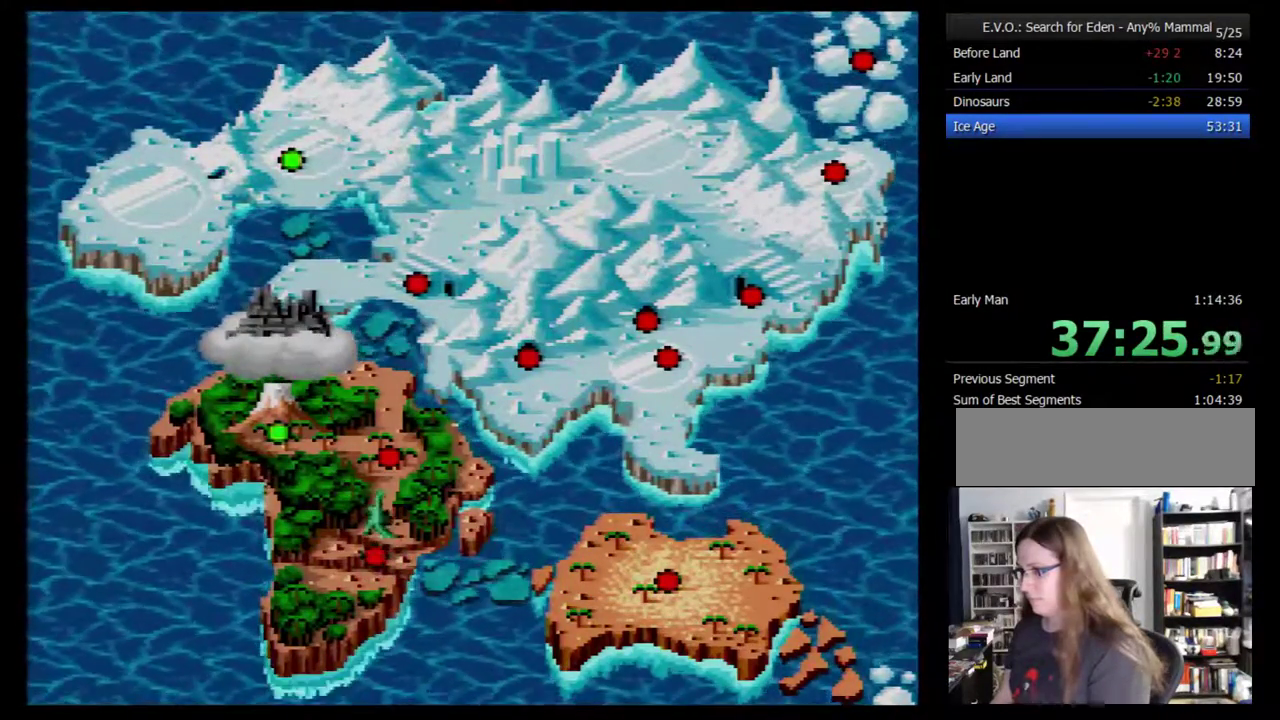
{"buttons": ["DPAD_LEFT"], "events": [[67, "DPAD_LEFT", "down"], [167, "DPAD_LEFT", "up"], [217, "DPAD_LEFT", "down"]]}
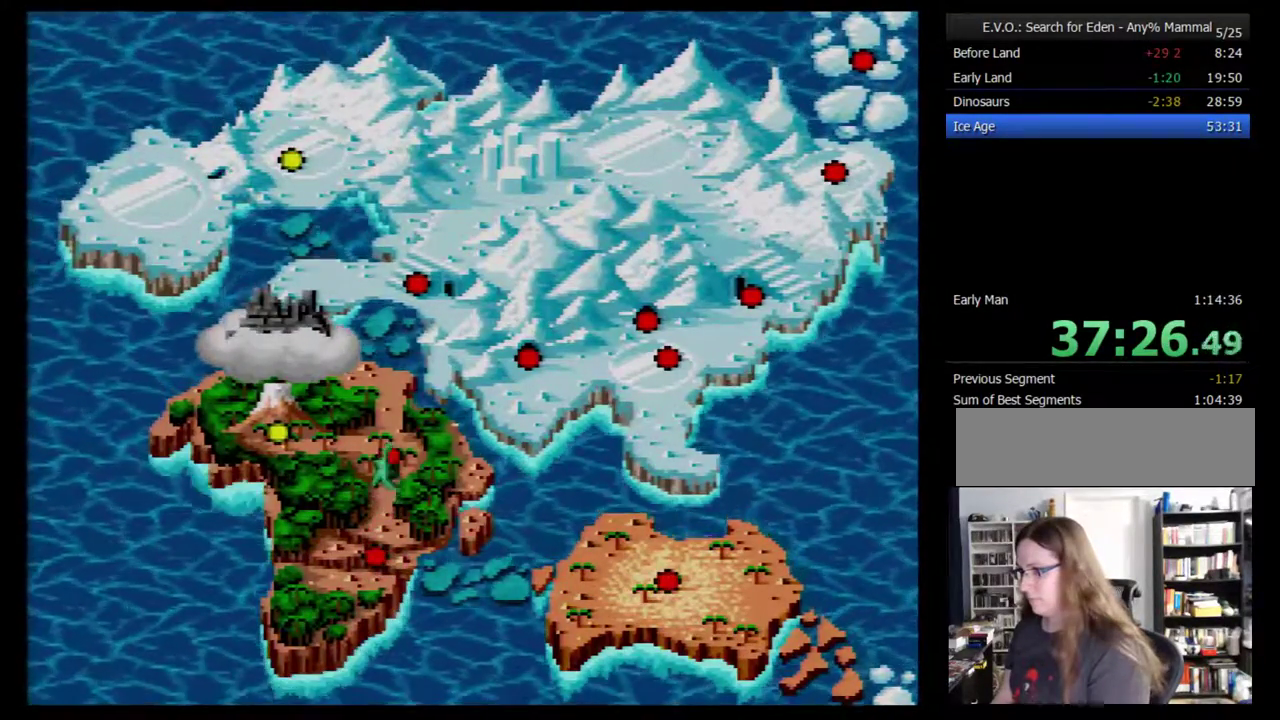
{"buttons": ["DPAD_LEFT"], "events": [[67, "DPAD_LEFT", "up"], [117, "DPAD_LEFT", "down"], [183, "DPAD_LEFT", "up"], [250, "DPAD_LEFT", "down"]]}
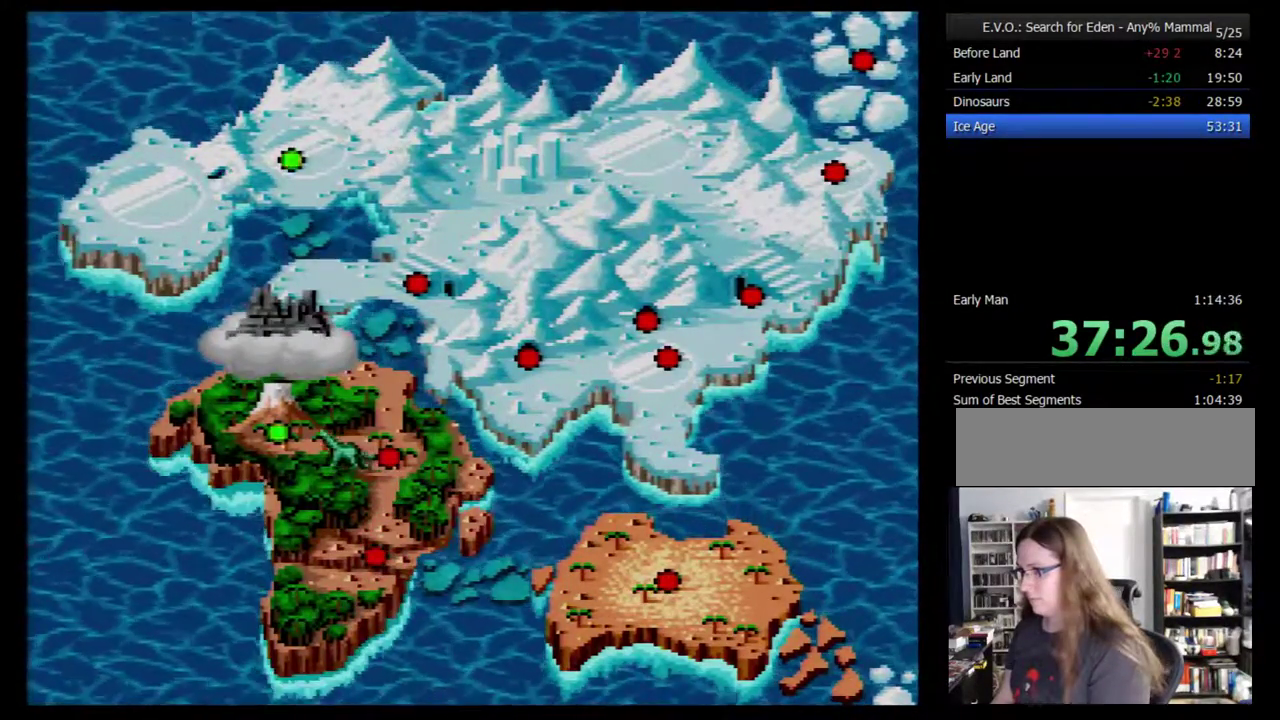
{"buttons": ["B"], "events": [[17, "DPAD_LEFT", "up"], [117, "B", "down"], [183, "B", "up"], [367, "B", "down"]]}
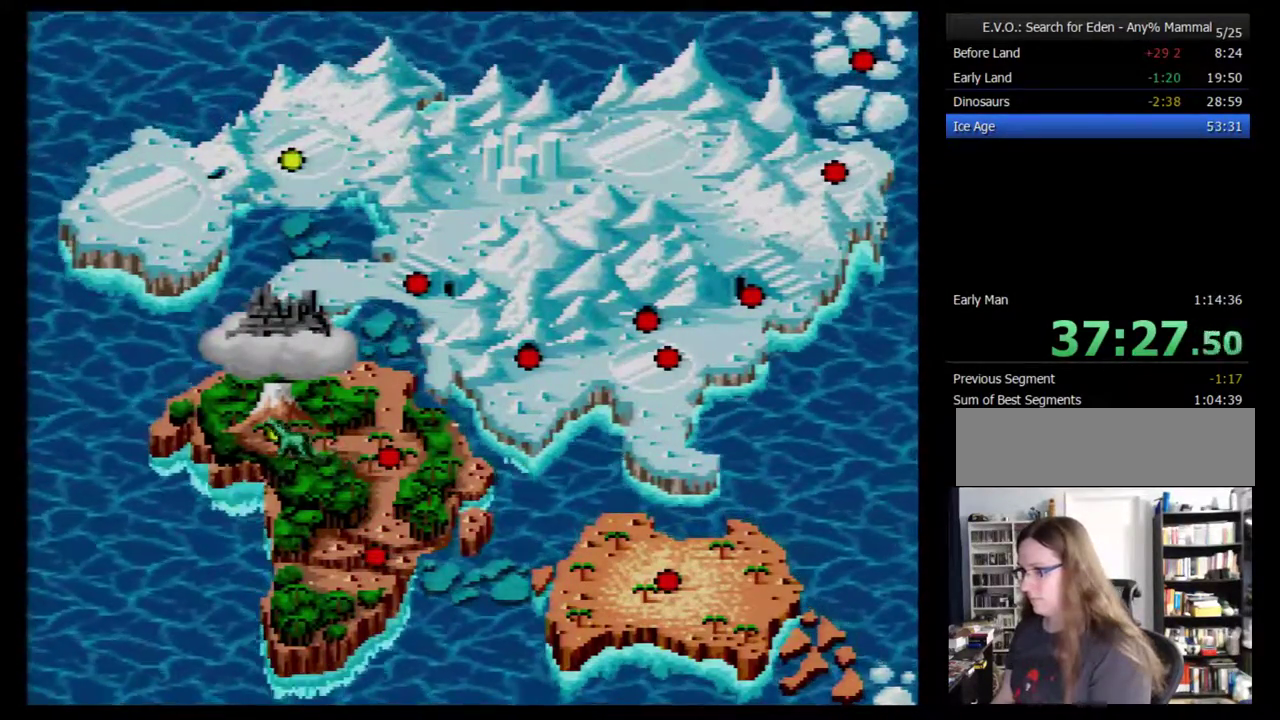
{"buttons": ["B"], "events": [[50, "B", "up"], [117, "B", "down"], [383, "B", "up"], [450, "B", "down"]]}
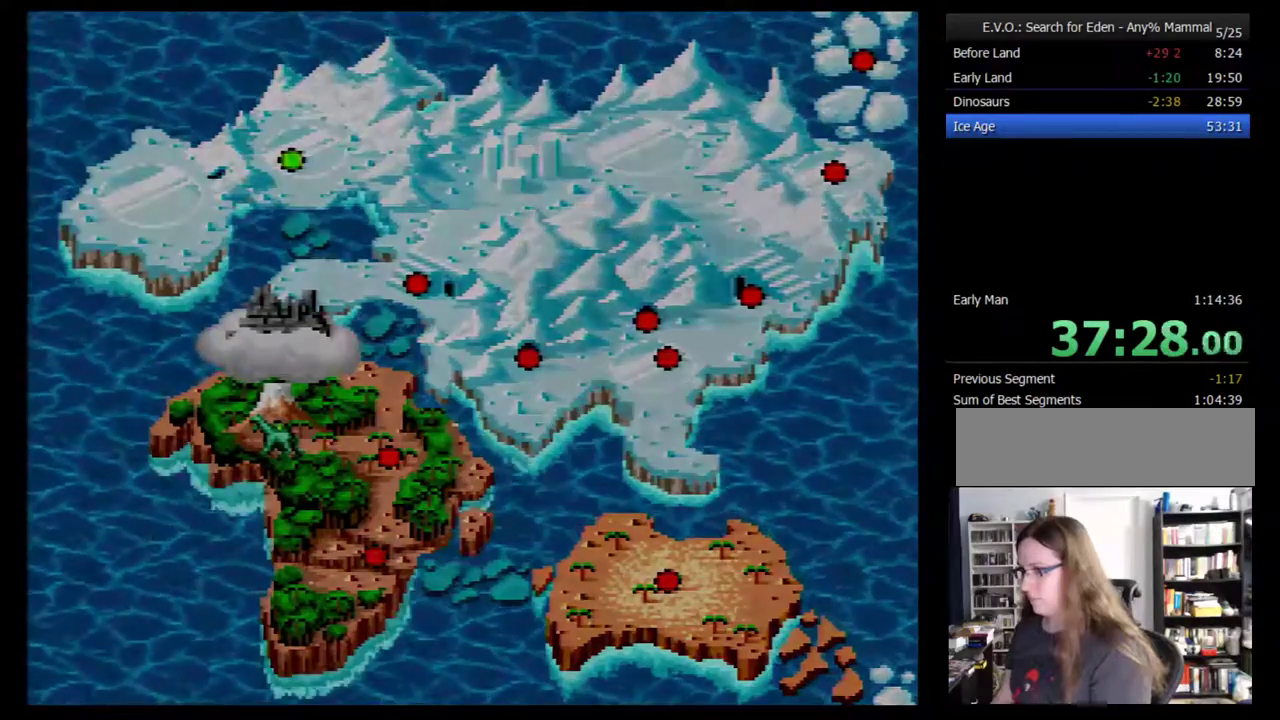
{"buttons": [], "events": [[17, "B", "up"], [83, "B", "down"], [317, "B", "up"]]}
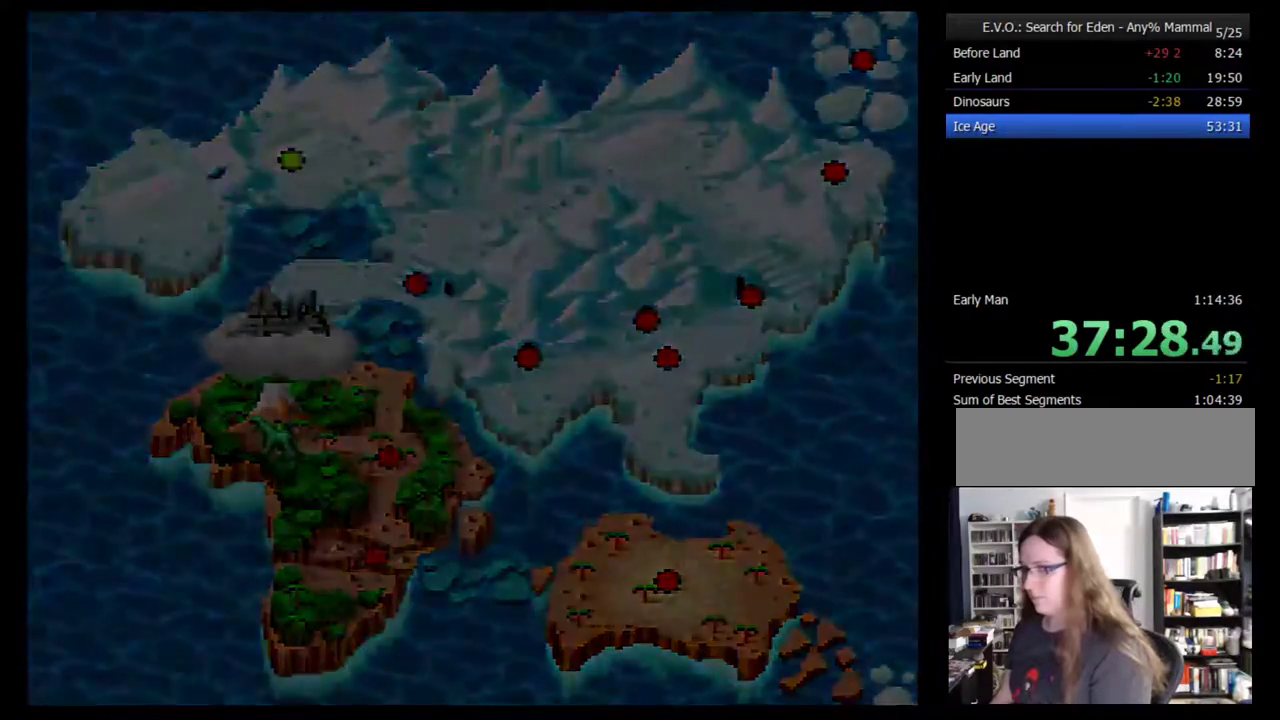
{"buttons": [], "events": [[133, "DPAD_RIGHT", "down"], [233, "DPAD_RIGHT", "up"], [283, "DPAD_RIGHT", "down"], [500, "DPAD_RIGHT", "up"]]}
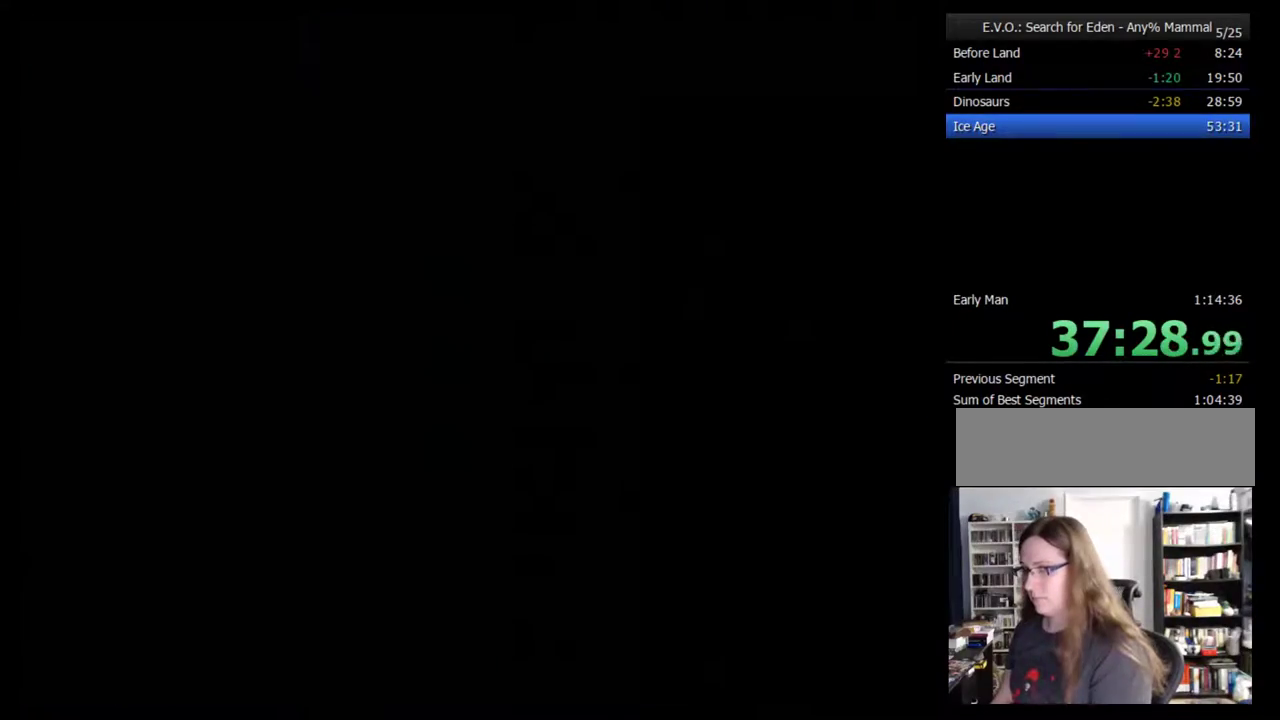
{"buttons": ["DPAD_RIGHT"], "events": [[67, "DPAD_RIGHT", "down"], [233, "DPAD_RIGHT", "up"], [283, "DPAD_RIGHT", "down"]]}
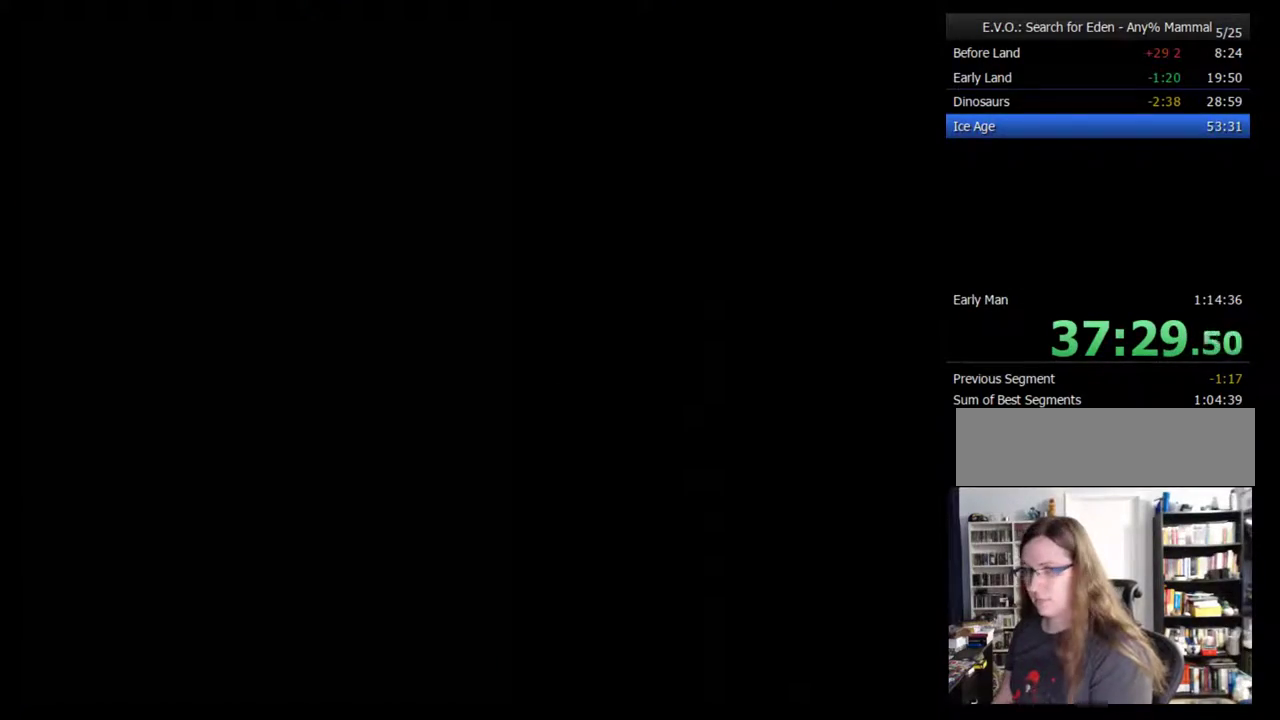
{"buttons": ["DPAD_RIGHT"], "events": [[167, "DPAD_RIGHT", "up"], [217, "DPAD_RIGHT", "down"], [433, "DPAD_RIGHT", "up"], [500, "DPAD_RIGHT", "down"]]}
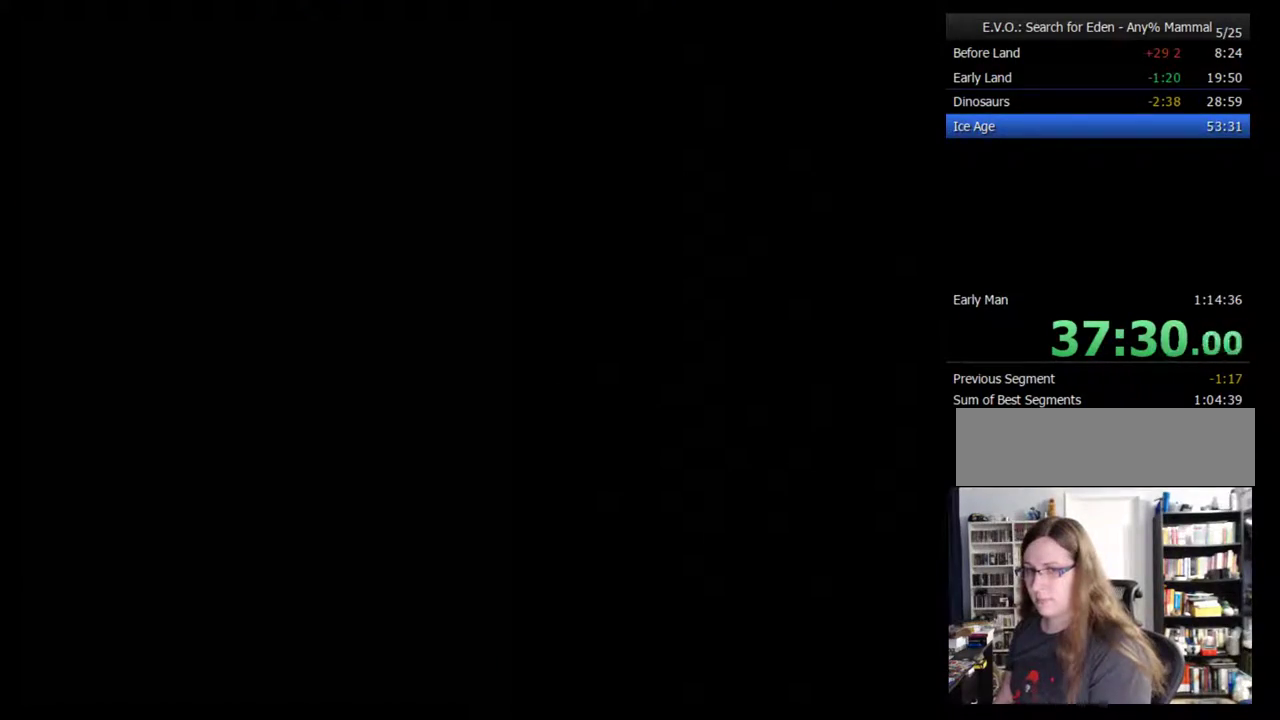
{"buttons": ["DPAD_RIGHT"], "events": [[100, "DPAD_RIGHT", "up"], [167, "DPAD_RIGHT", "down"], [400, "DPAD_RIGHT", "up"], [467, "DPAD_RIGHT", "down"]]}
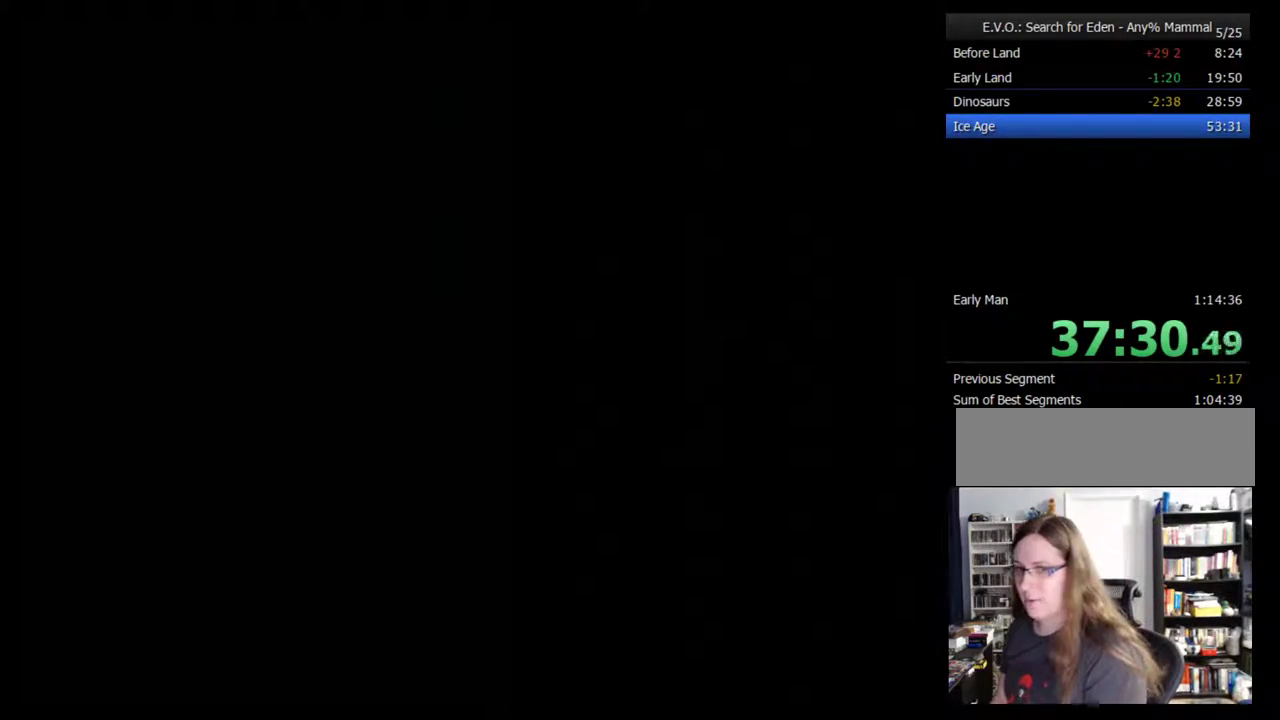
{"buttons": ["DPAD_RIGHT"], "events": [[183, "DPAD_RIGHT", "up"], [250, "DPAD_RIGHT", "down"], [433, "DPAD_RIGHT", "up"], [500, "DPAD_RIGHT", "down"]]}
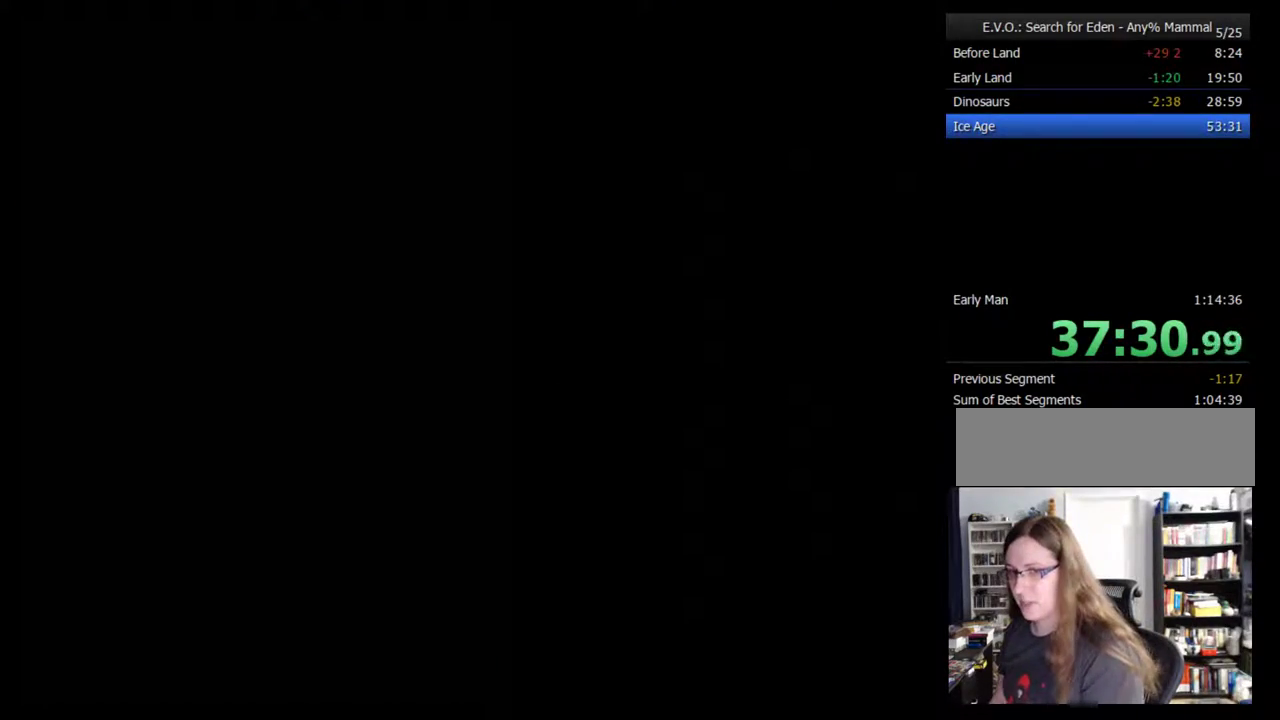
{"buttons": ["DPAD_RIGHT"], "events": [[67, "DPAD_RIGHT", "up"], [117, "DPAD_RIGHT", "down"], [183, "DPAD_RIGHT", "up"], [250, "DPAD_RIGHT", "down"], [317, "DPAD_RIGHT", "up"], [367, "DPAD_RIGHT", "down"]]}
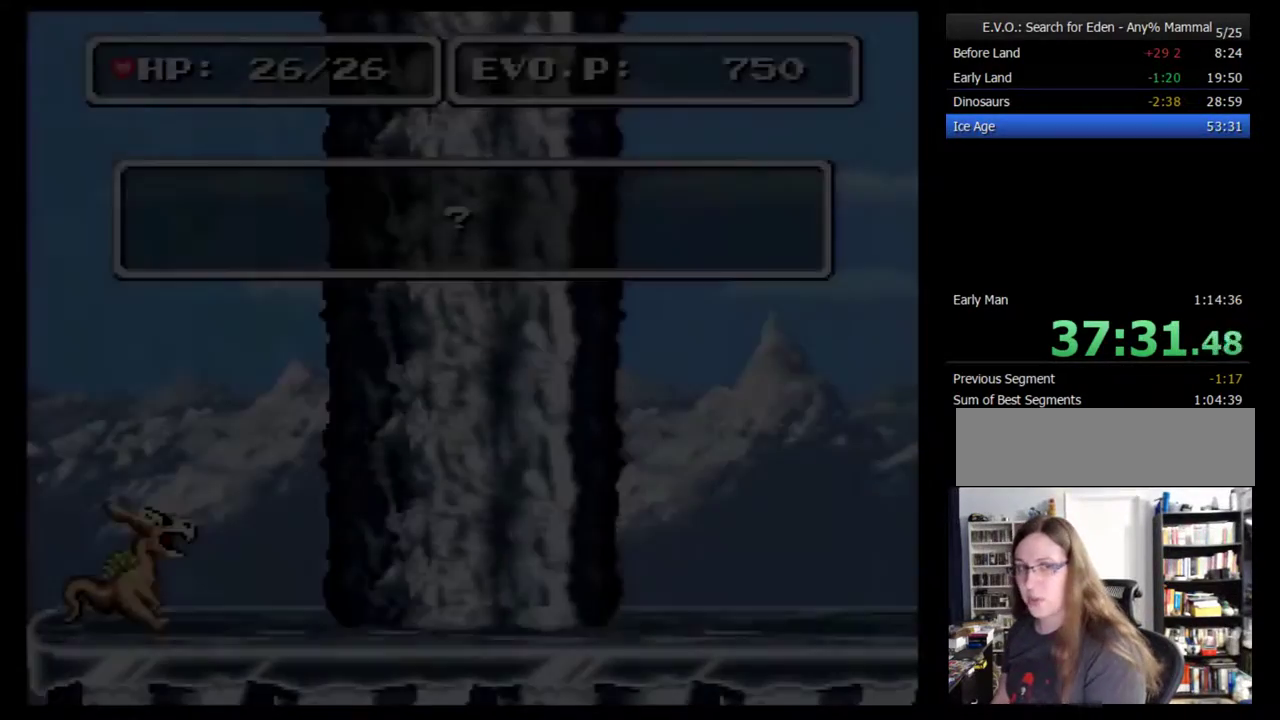
{"buttons": ["DPAD_RIGHT"], "events": [[67, "DPAD_RIGHT", "up"], [117, "DPAD_RIGHT", "down"]]}
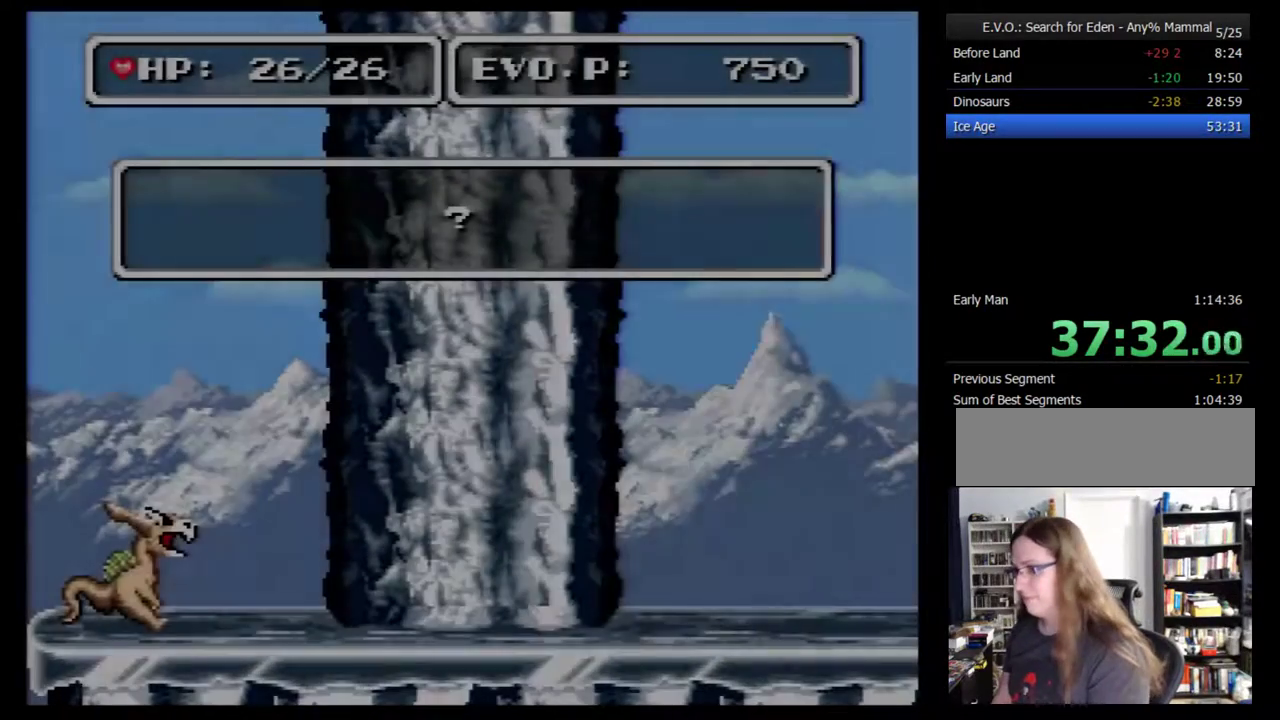
{"buttons": ["B", "DPAD_RIGHT"], "events": [[67, "DPAD_RIGHT", "up"], [117, "DPAD_RIGHT", "down"], [183, "DPAD_RIGHT", "up"], [250, "DPAD_RIGHT", "down"], [500, "B", "down"]]}
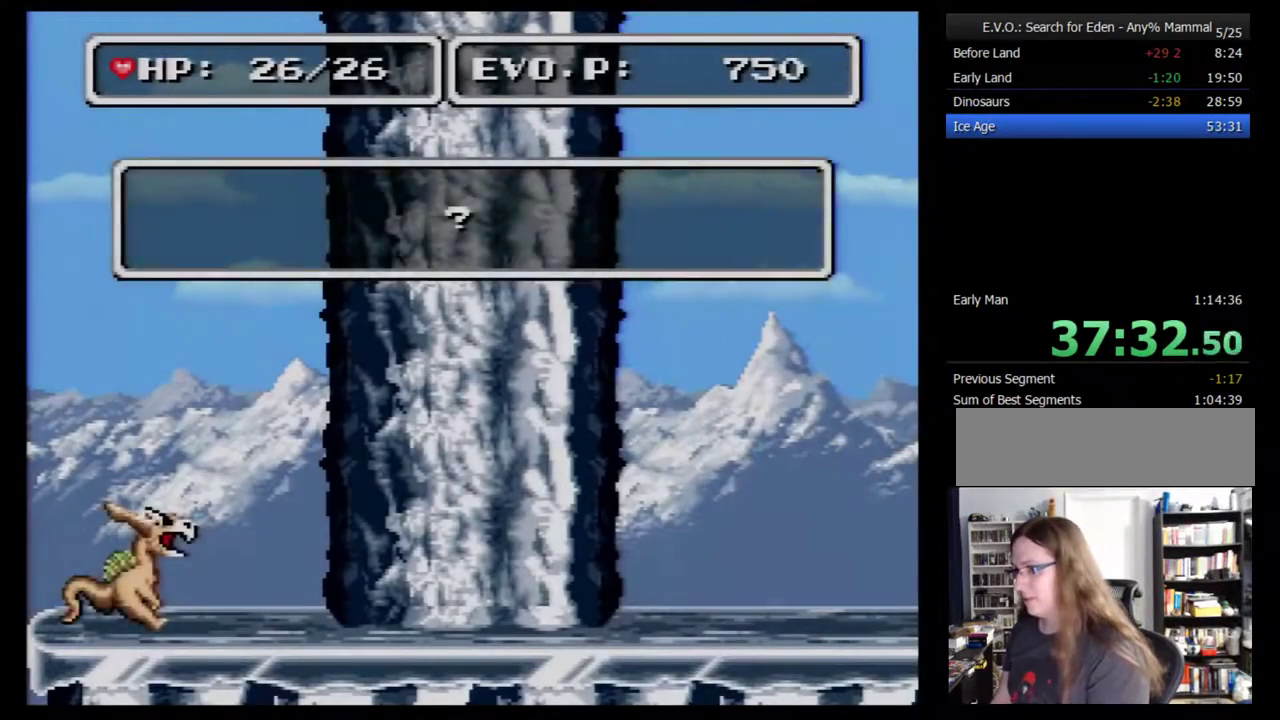
{"buttons": ["B", "DPAD_RIGHT"], "events": [[150, "B", "up"], [217, "B", "down"]]}
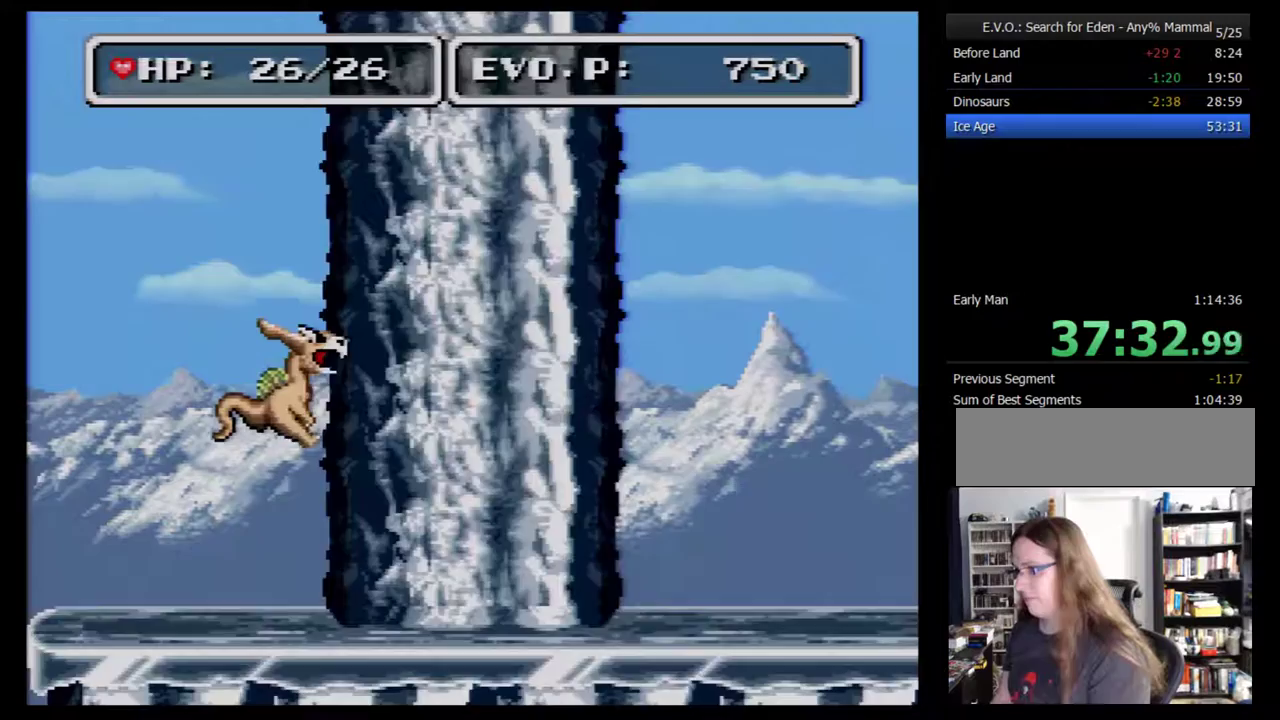
{"buttons": ["B"], "events": [[433, "DPAD_RIGHT", "up"]]}